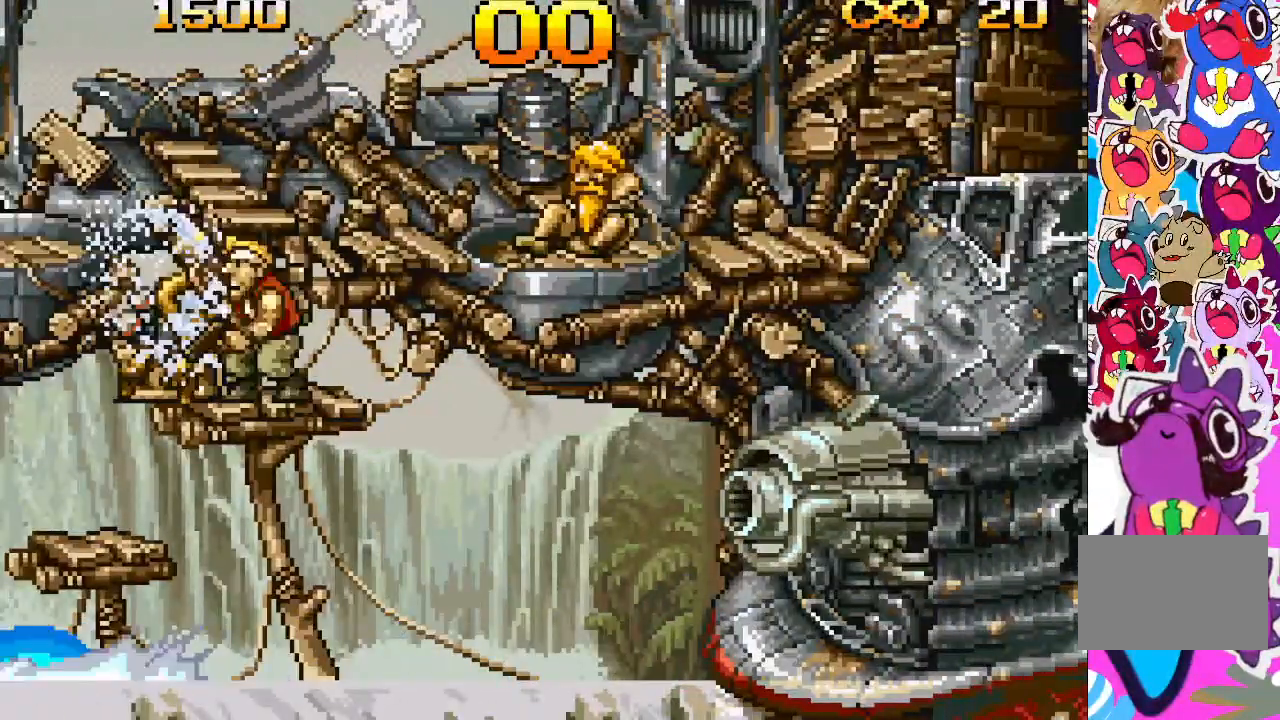
Gameplay with a controller (PlayStation layout); each line is a JSON object with the inputs held at the frame after it. "events" lists button and stick changes between this image and that frame as [ms after this image, input, new state], when the widget could be followed in between. Not read: L3 R3 left_stick right_stick.
{"buttons": ["DPAD_RIGHT"], "events": [[250, "DPAD_LEFT", "down"], [350, "DPAD_LEFT", "up"], [467, "DPAD_RIGHT", "down"]]}
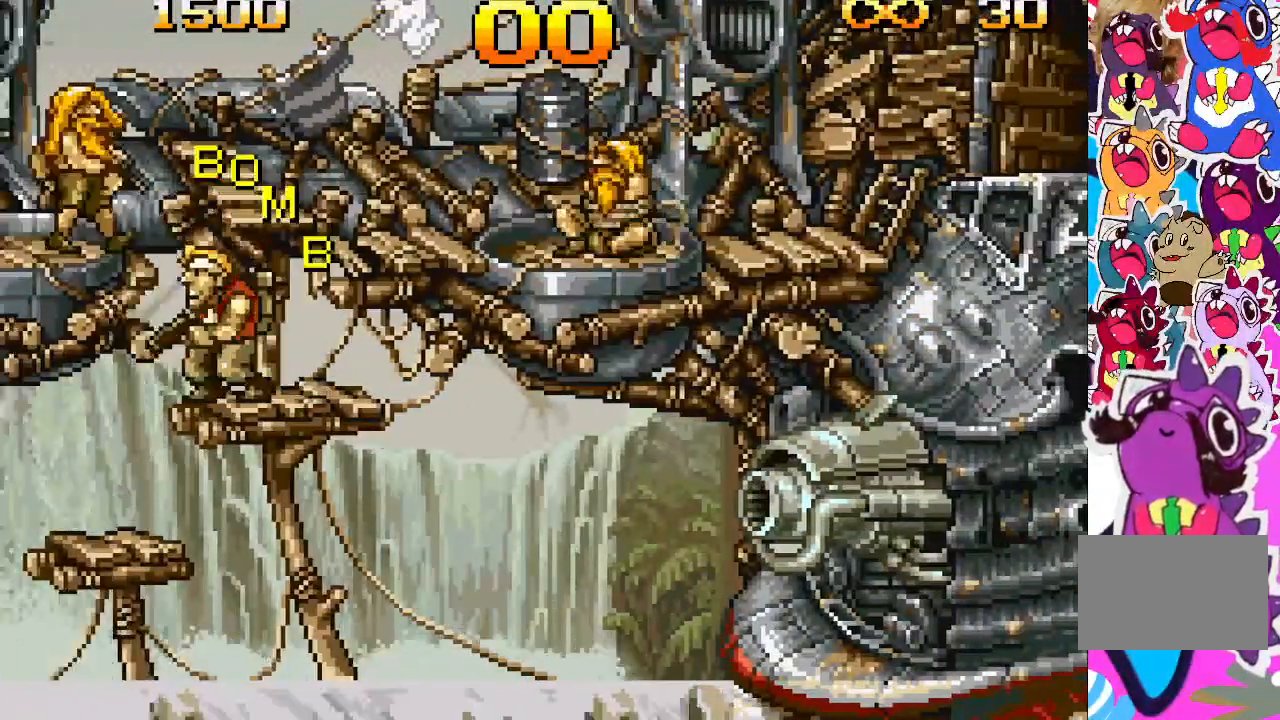
{"buttons": ["DPAD_RIGHT"], "events": [[100, "DPAD_RIGHT", "up"], [417, "DPAD_RIGHT", "down"]]}
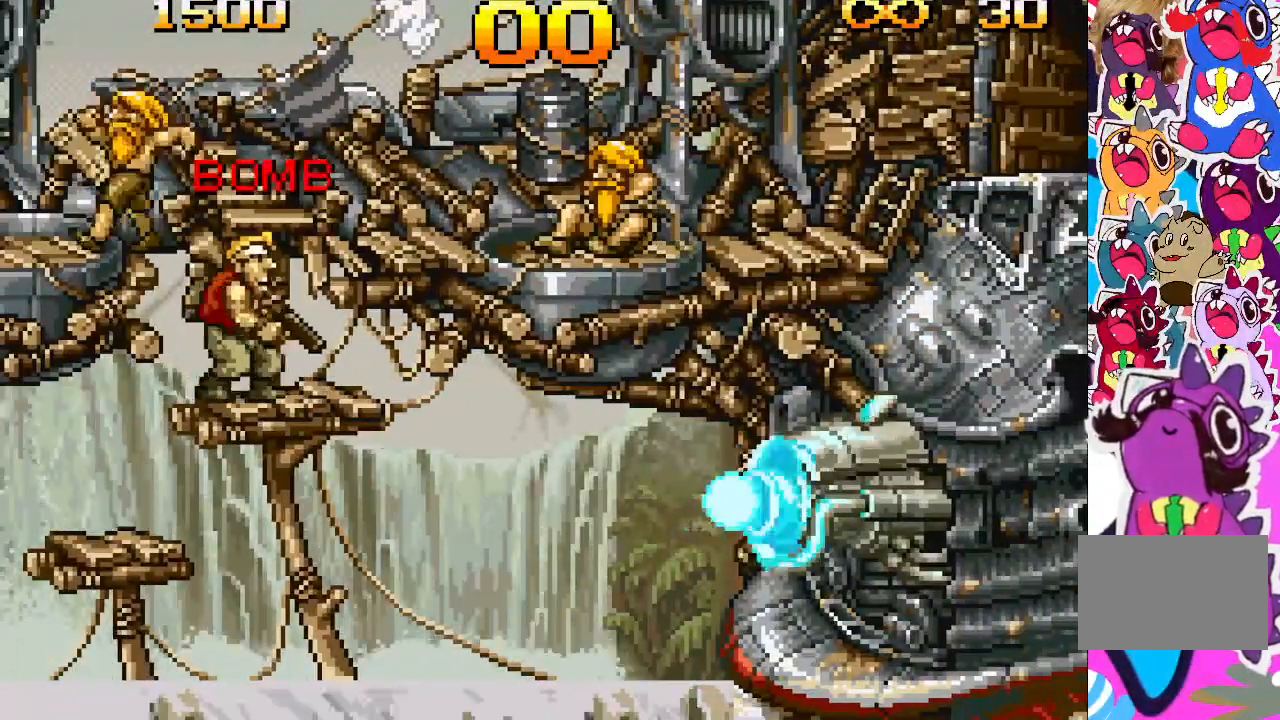
{"buttons": ["TRIANGLE", "DPAD_RIGHT"], "events": [[83, "CROSS", "down"], [183, "TRIANGLE", "down"], [317, "CROSS", "up"]]}
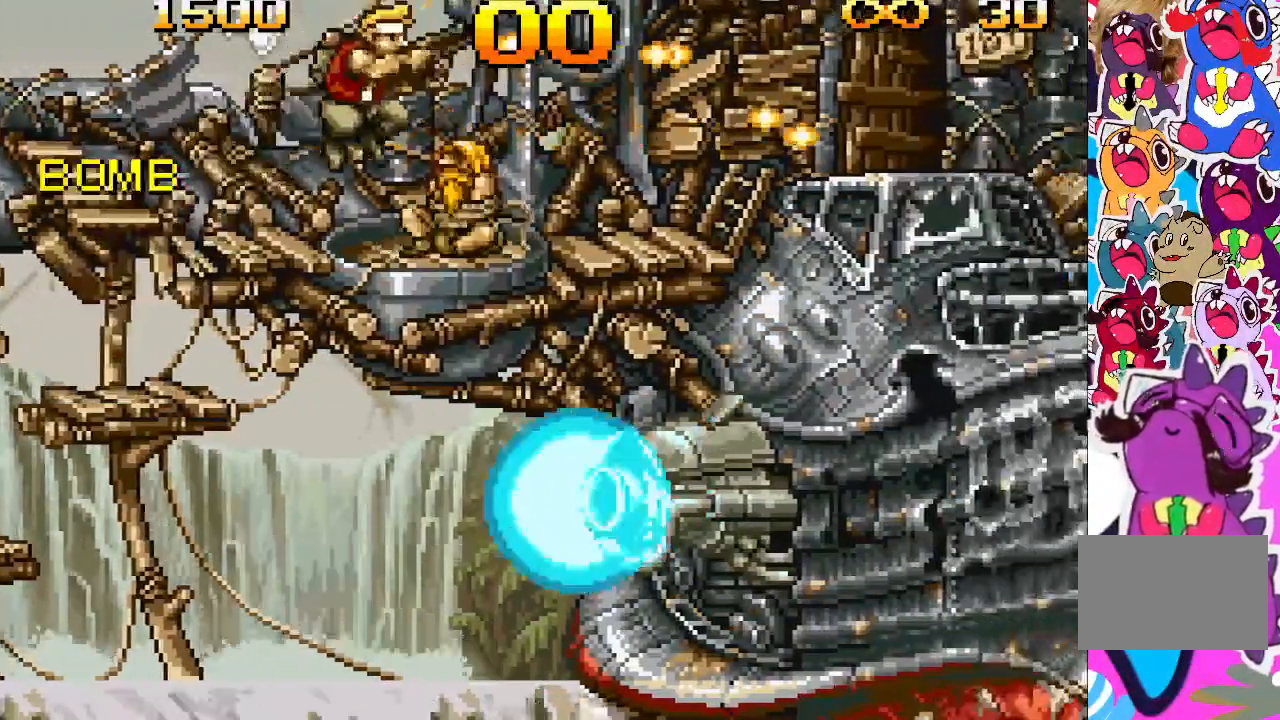
{"buttons": ["TRIANGLE"], "events": [[100, "DPAD_RIGHT", "up"]]}
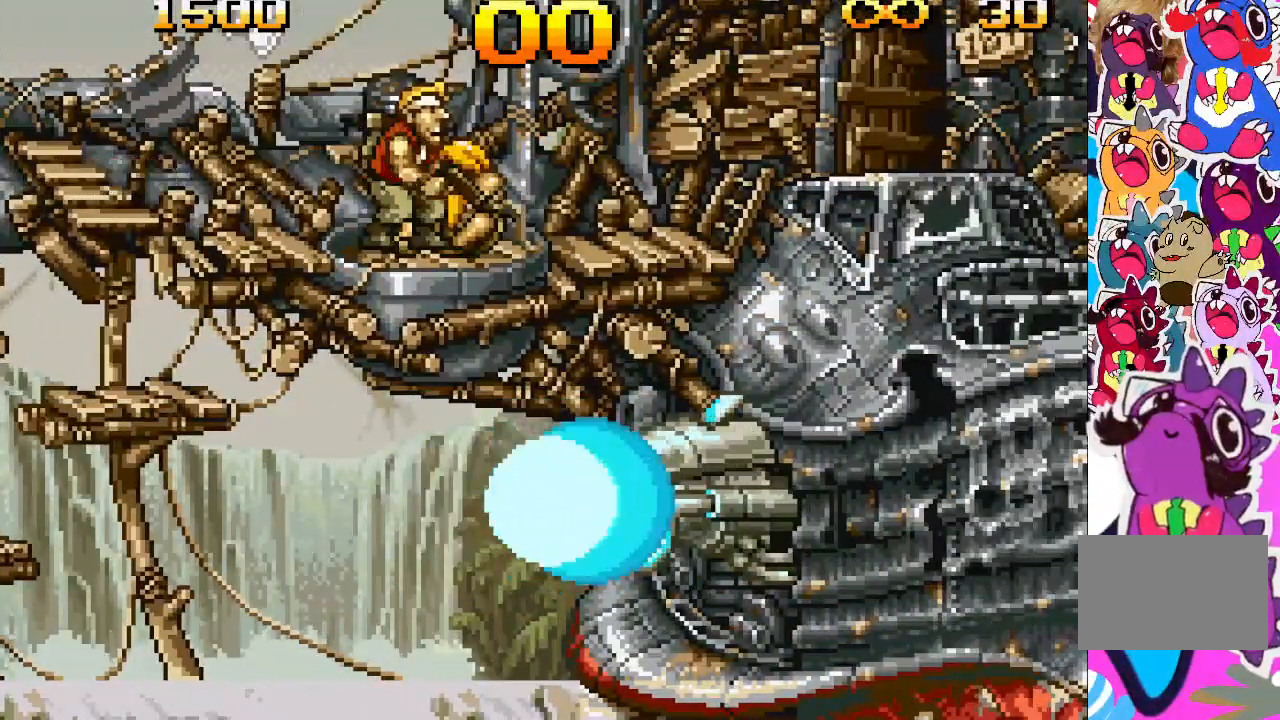
{"buttons": [], "events": [[383, "TRIANGLE", "up"]]}
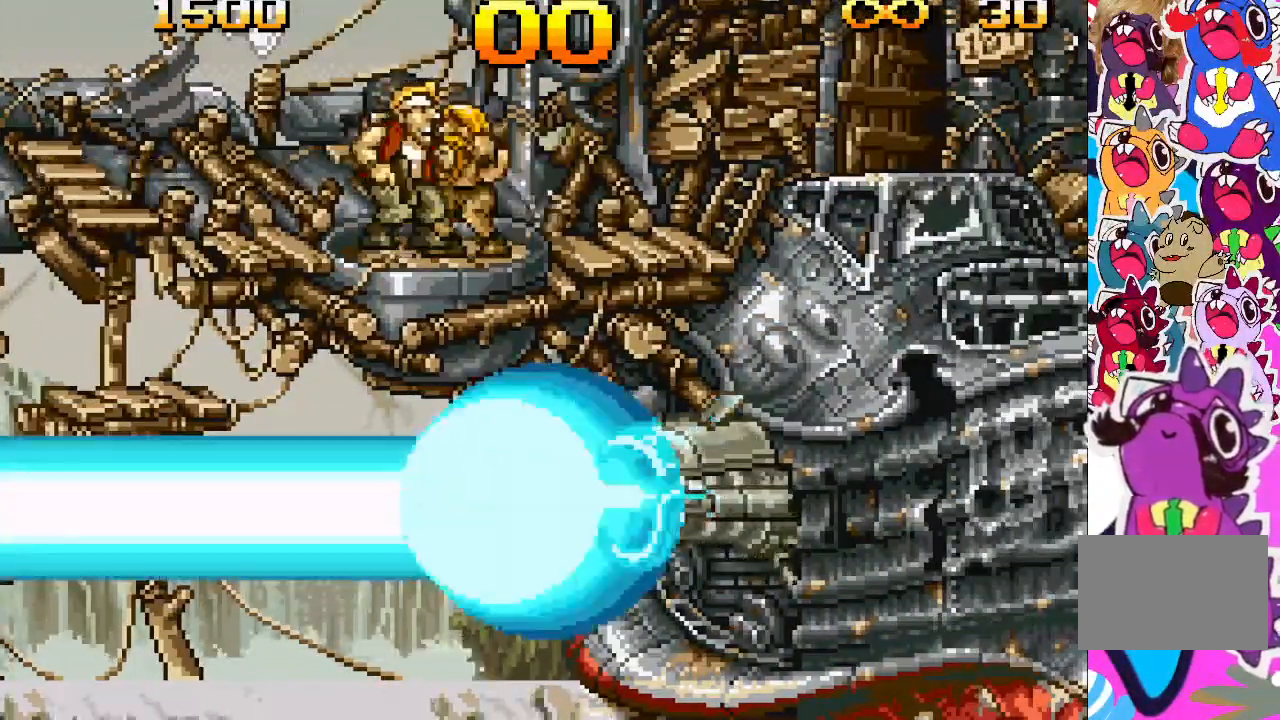
{"buttons": [], "events": []}
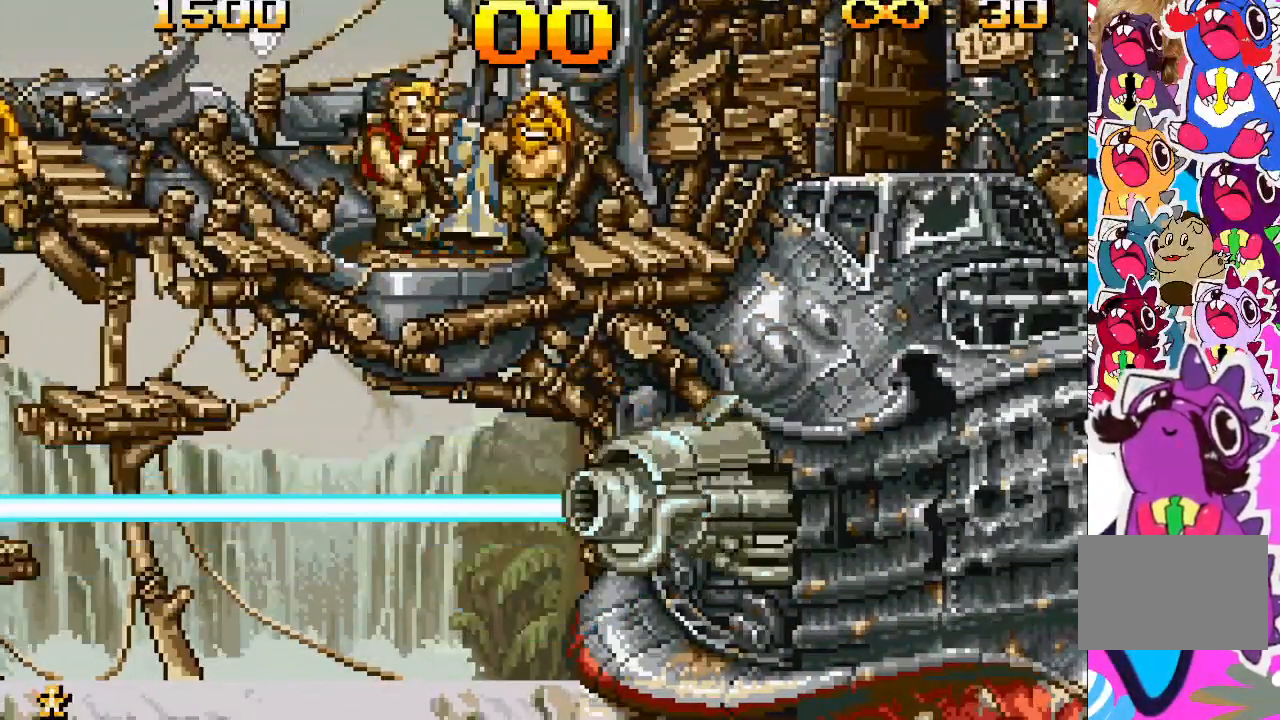
{"buttons": ["DPAD_LEFT"], "events": [[17, "DPAD_LEFT", "down"], [100, "DPAD_LEFT", "up"], [267, "DPAD_LEFT", "down"]]}
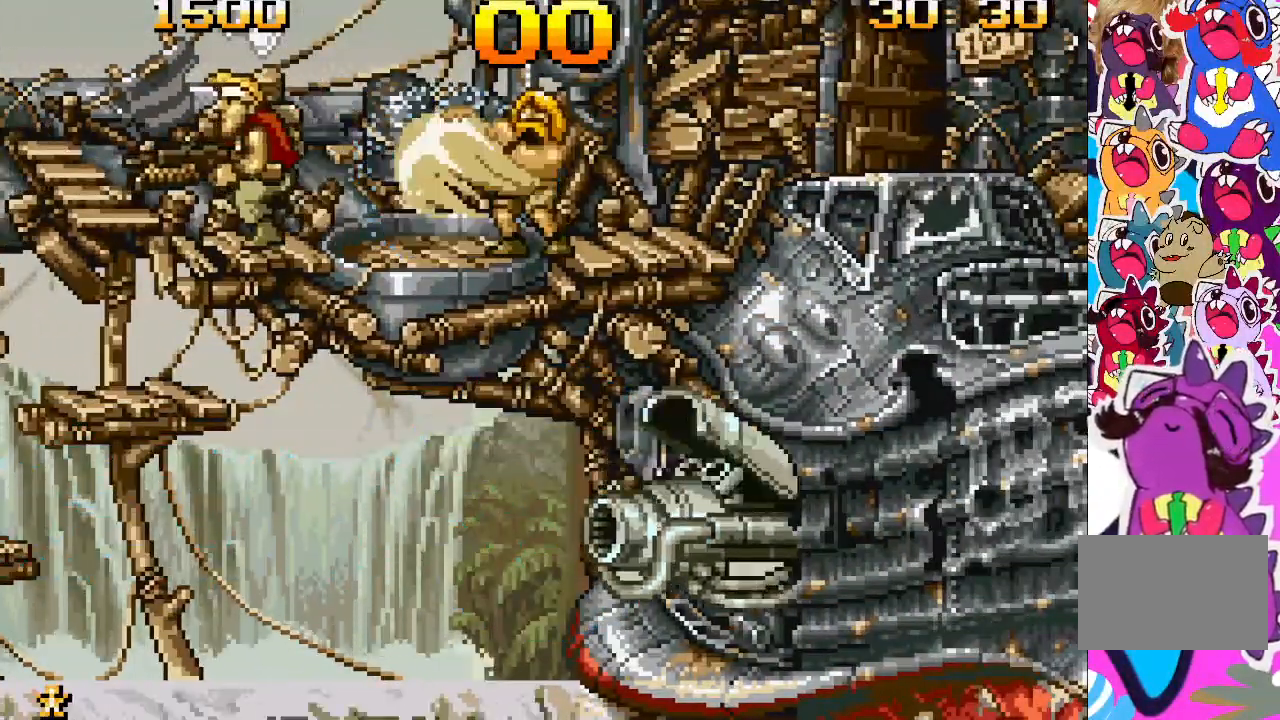
{"buttons": ["DPAD_LEFT"], "events": []}
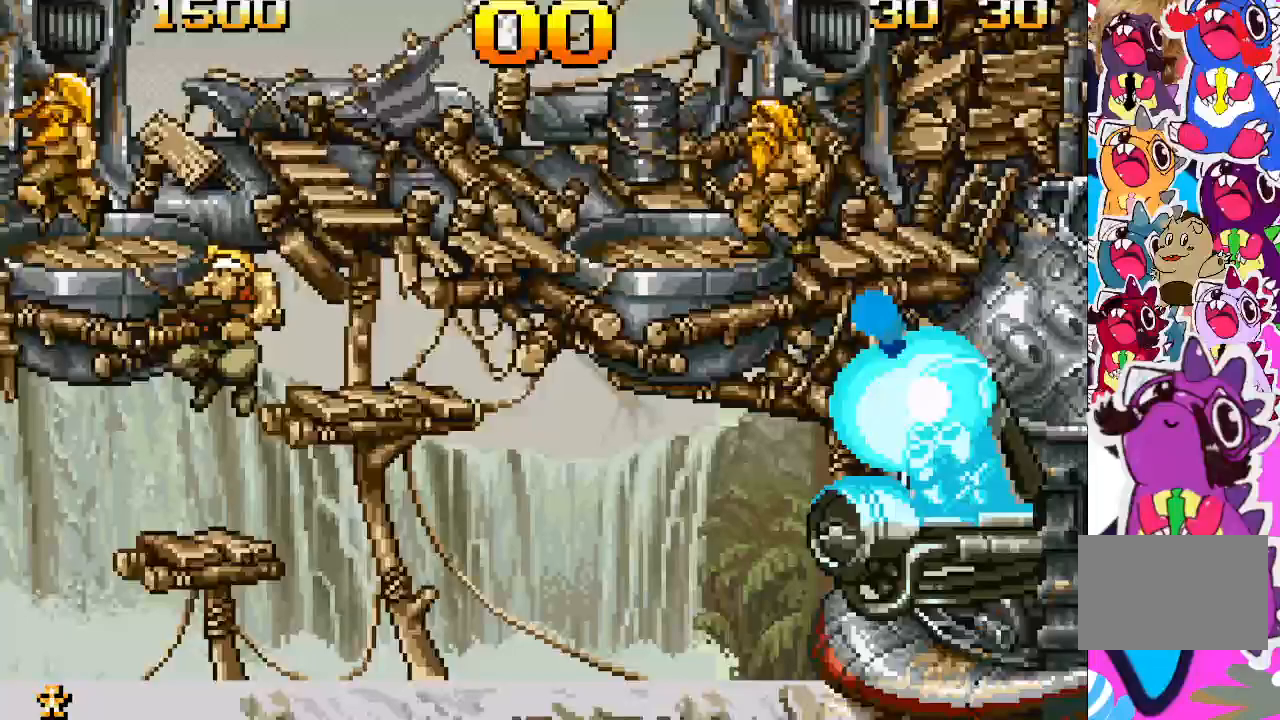
{"buttons": ["DPAD_RIGHT"], "events": [[150, "DPAD_LEFT", "up"], [283, "DPAD_RIGHT", "down"]]}
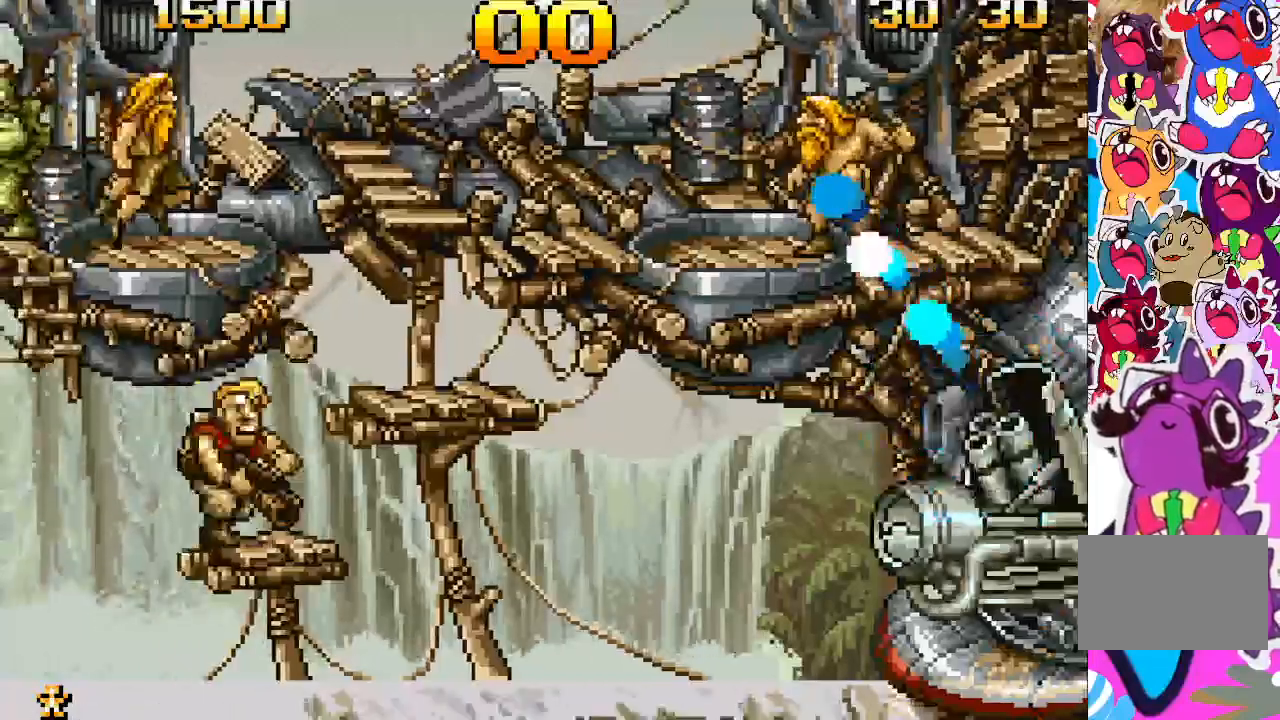
{"buttons": ["SQUARE"], "events": [[100, "DPAD_RIGHT", "up"], [100, "SQUARE", "down"], [183, "SQUARE", "up"], [250, "SQUARE", "down"], [350, "SQUARE", "up"], [367, "SQUARE", "down"], [450, "SQUARE", "up"], [500, "SQUARE", "down"]]}
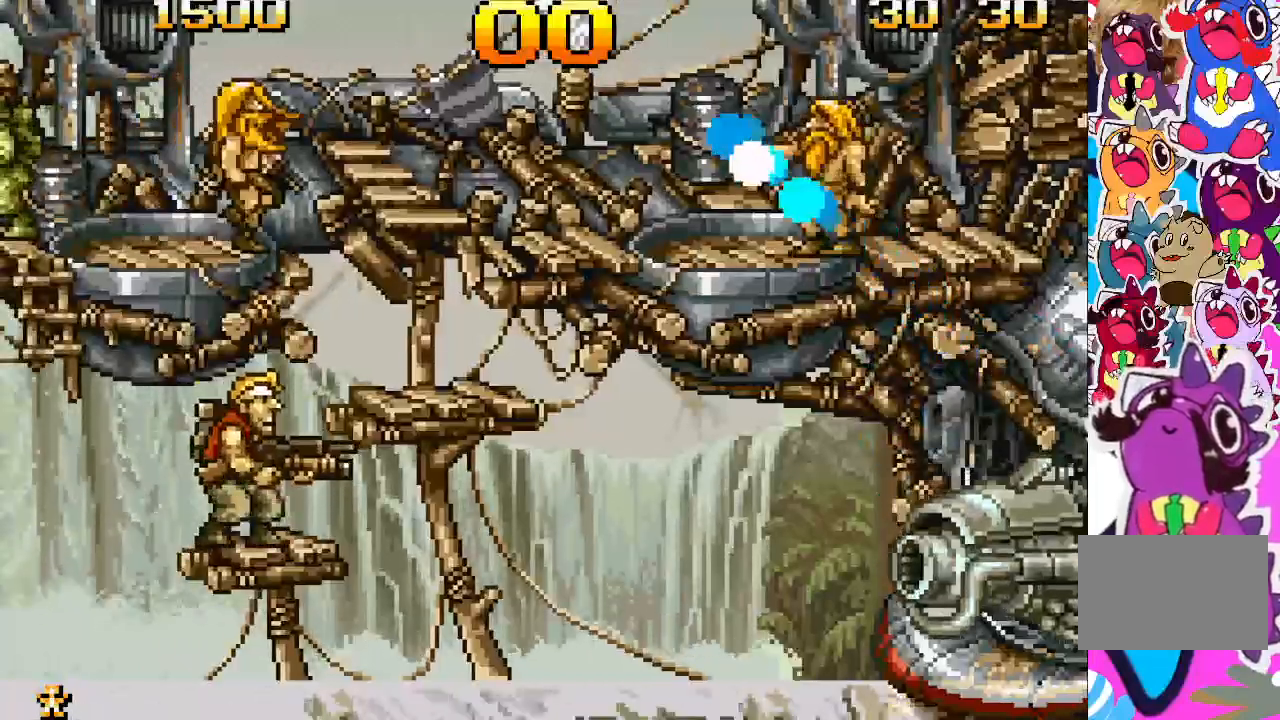
{"buttons": ["DPAD_RIGHT"], "events": [[100, "SQUARE", "up"], [133, "SQUARE", "down"], [200, "SQUARE", "up"], [250, "SQUARE", "down"], [300, "DPAD_RIGHT", "down"], [300, "SQUARE", "up"], [483, "SQUARE", "down"], [500, "SQUARE", "up"]]}
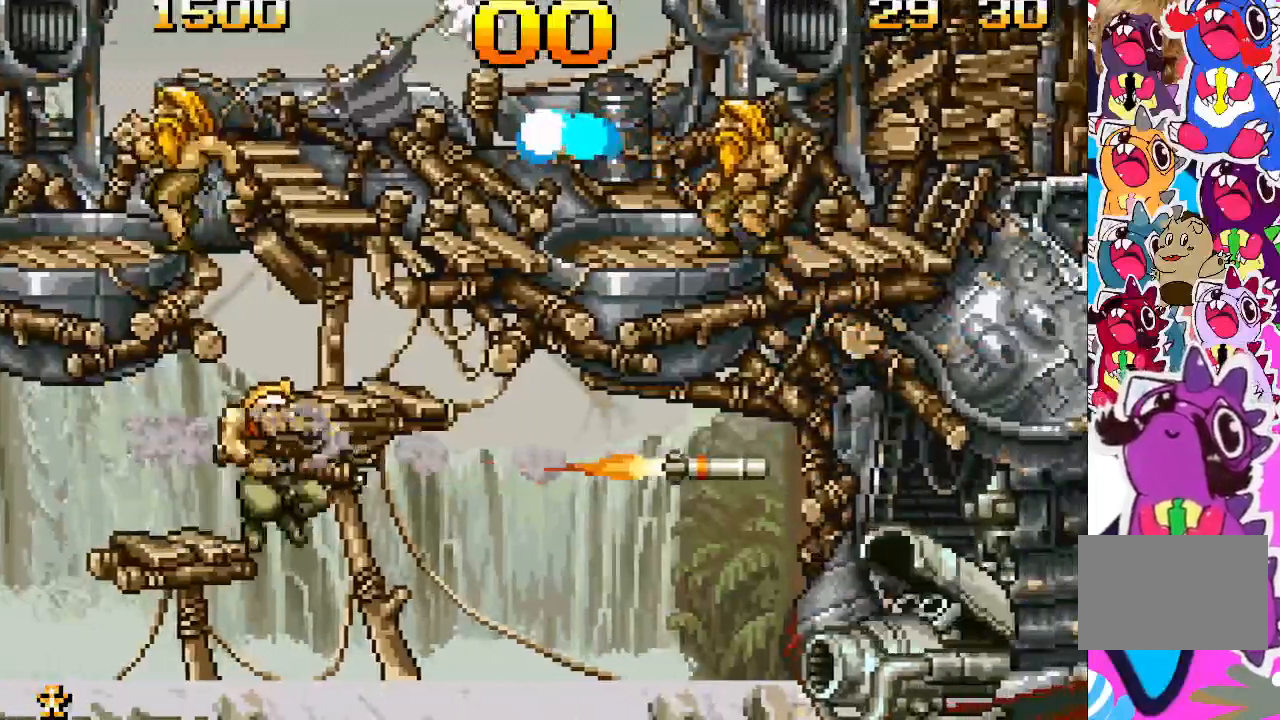
{"buttons": [], "events": [[83, "SQUARE", "down"], [167, "SQUARE", "up"], [417, "DPAD_RIGHT", "up"]]}
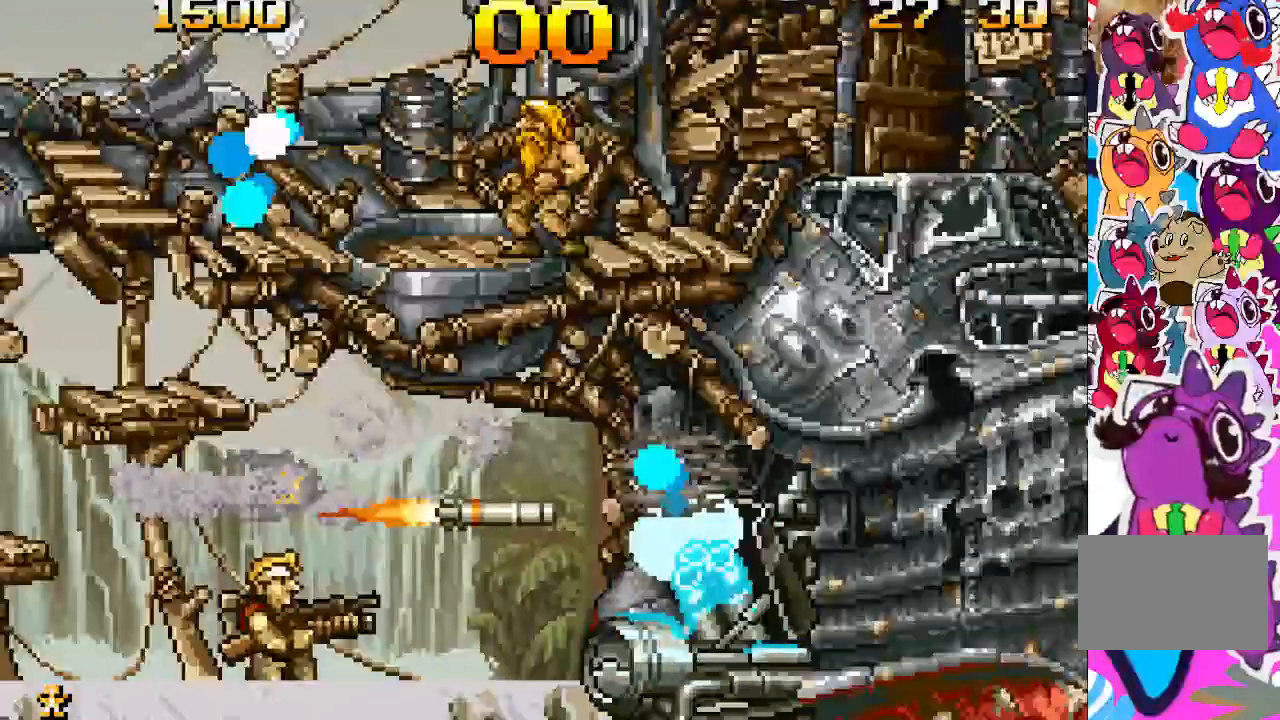
{"buttons": ["DPAD_DOWN"], "events": [[67, "DPAD_DOWN", "down"]]}
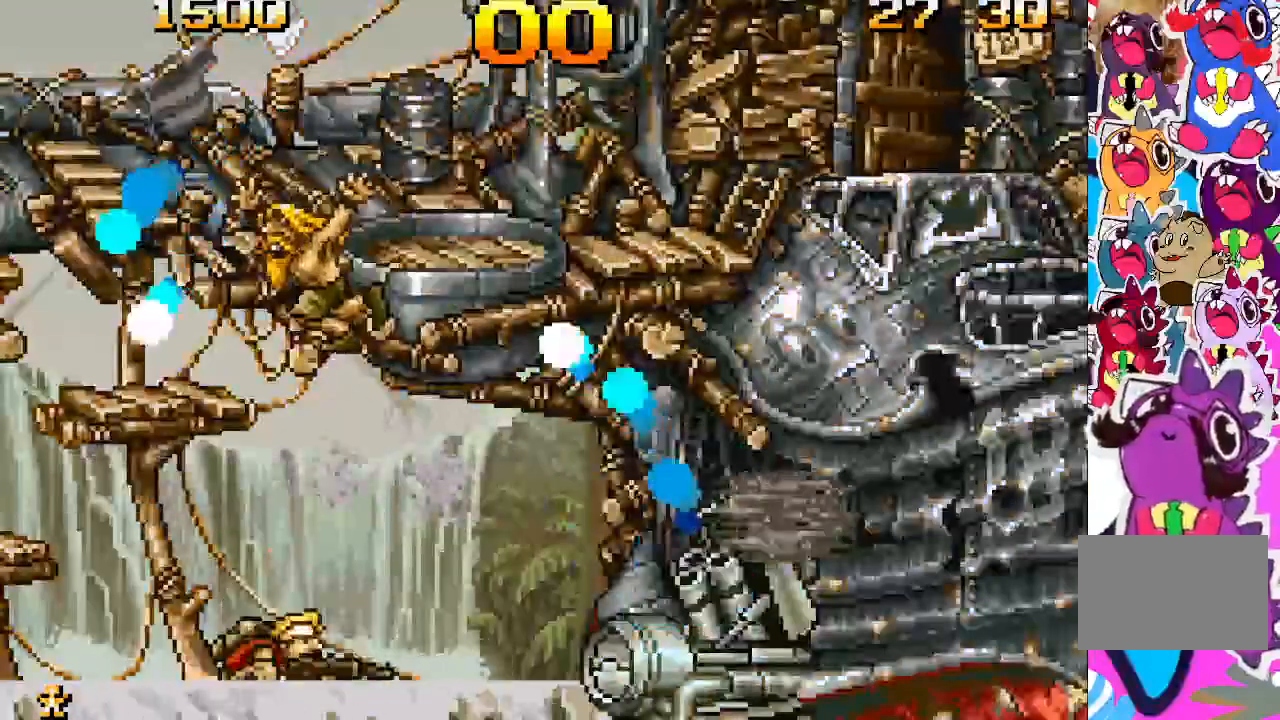
{"buttons": ["SQUARE"], "events": [[100, "DPAD_DOWN", "up"], [333, "SQUARE", "down"], [417, "SQUARE", "up"], [483, "SQUARE", "down"]]}
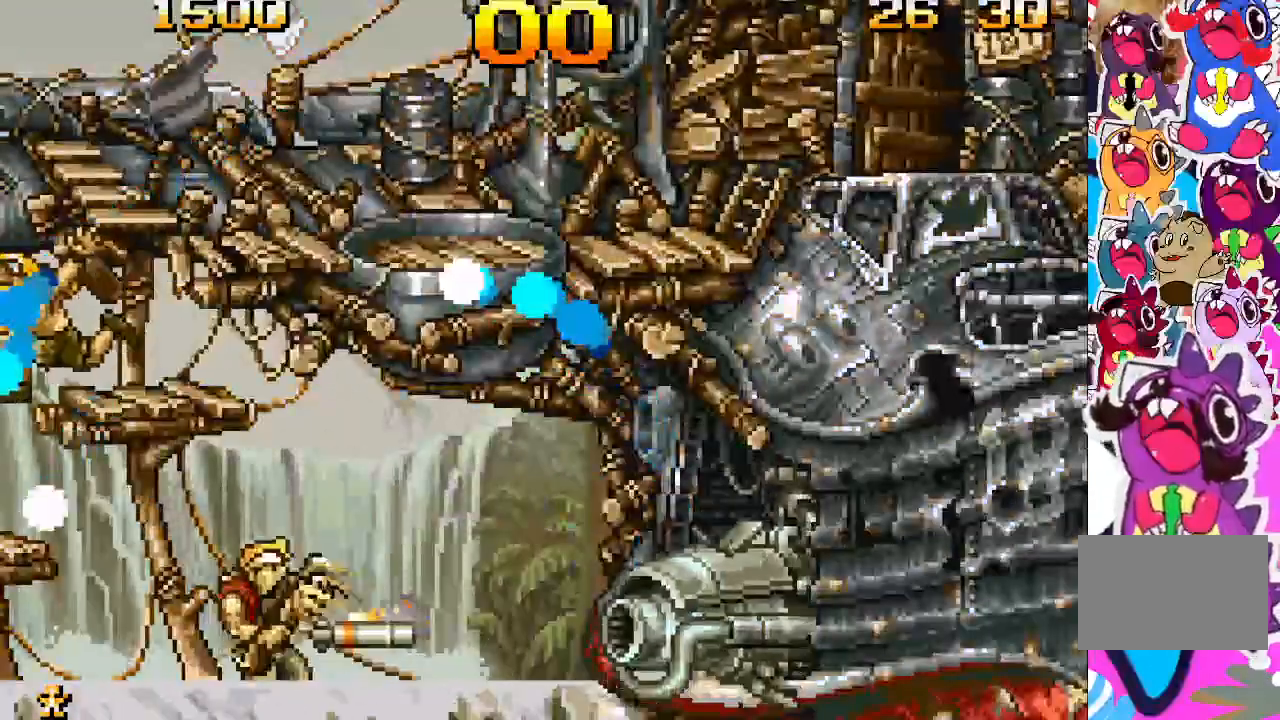
{"buttons": ["SQUARE"], "events": [[100, "DPAD_RIGHT", "down"], [183, "SQUARE", "up"], [200, "SQUARE", "down"], [283, "SQUARE", "up"], [417, "DPAD_RIGHT", "up"], [417, "SQUARE", "down"]]}
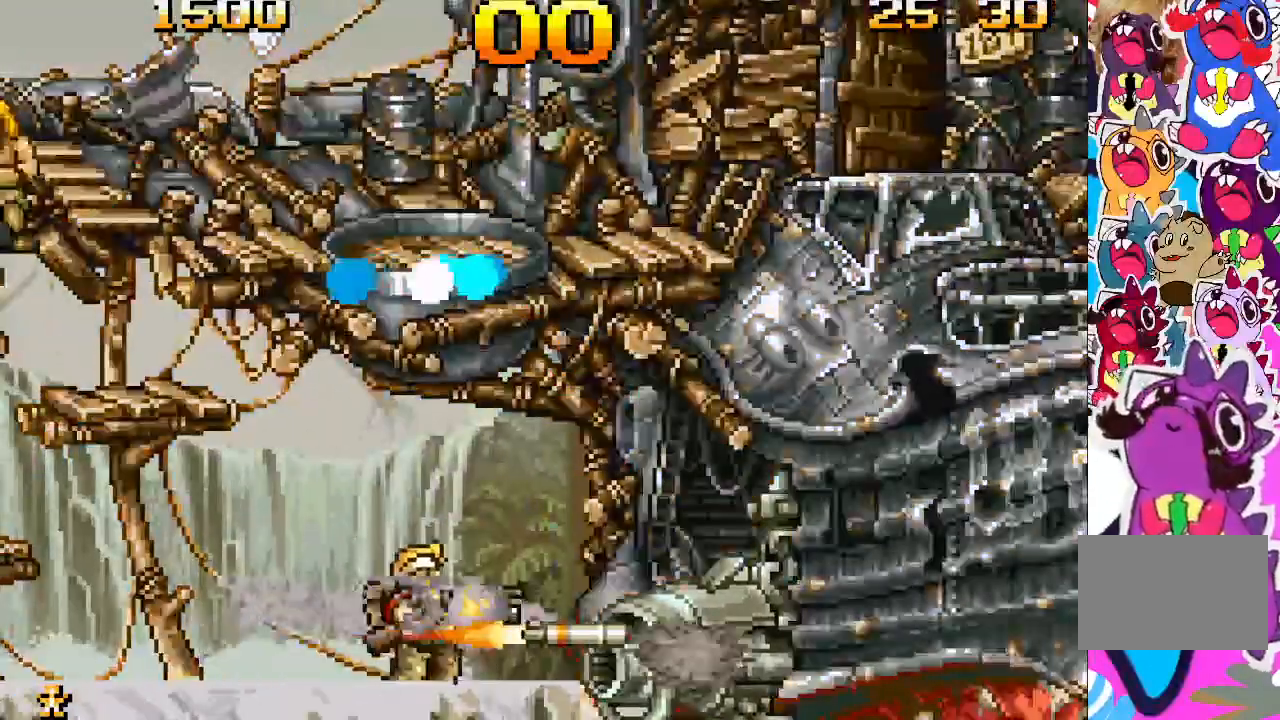
{"buttons": ["DPAD_DOWN"], "events": [[17, "SQUARE", "up"], [233, "DPAD_RIGHT", "down"], [300, "DPAD_RIGHT", "up"], [417, "DPAD_DOWN", "down"]]}
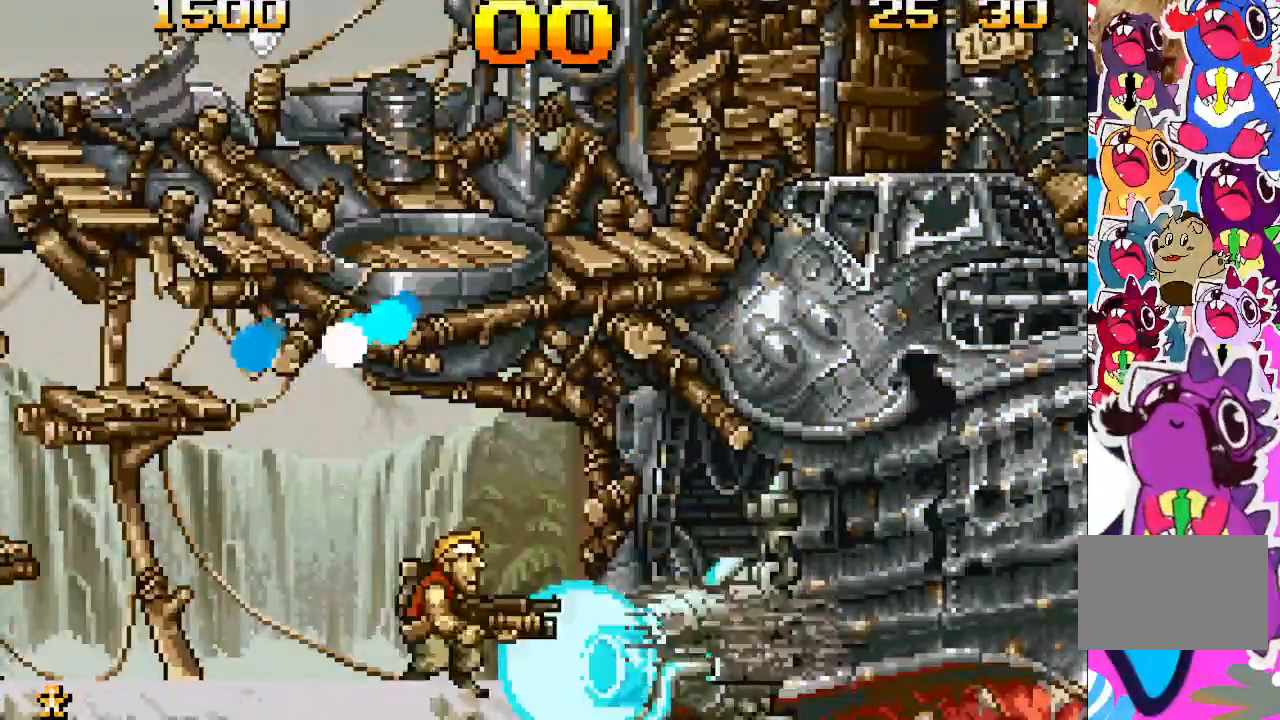
{"buttons": ["DPAD_DOWN"], "events": []}
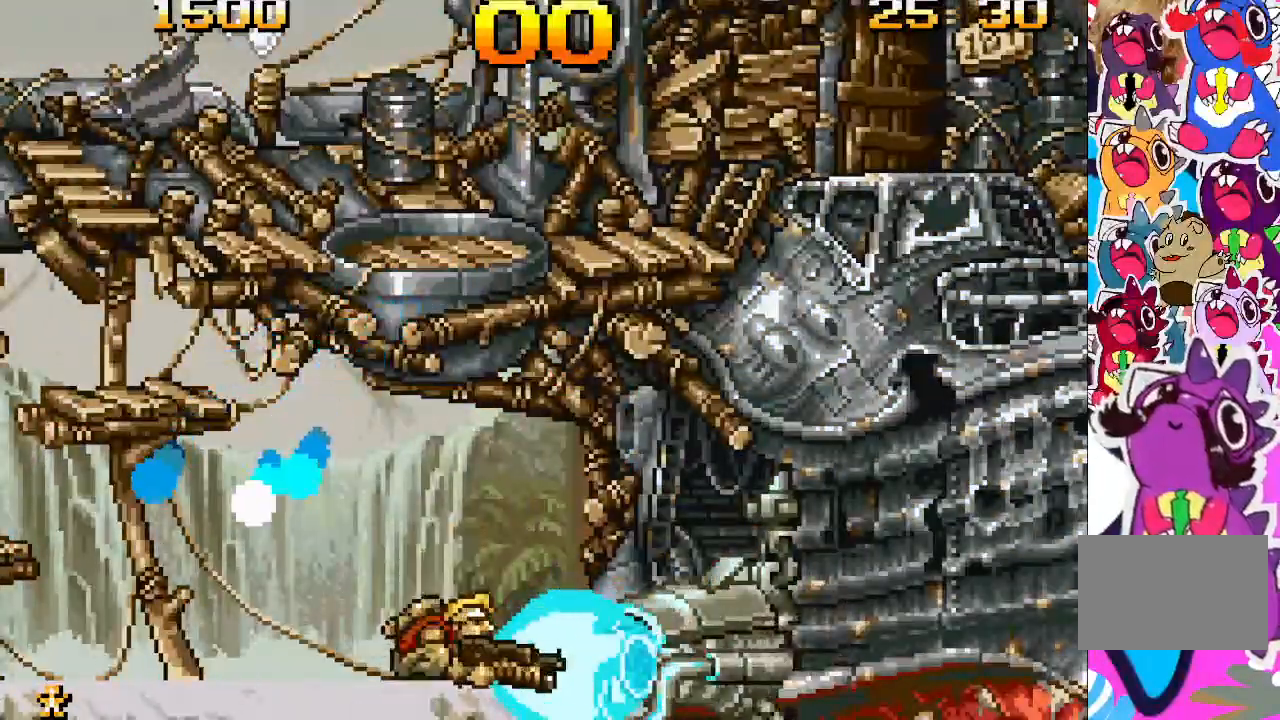
{"buttons": ["DPAD_DOWN"], "events": []}
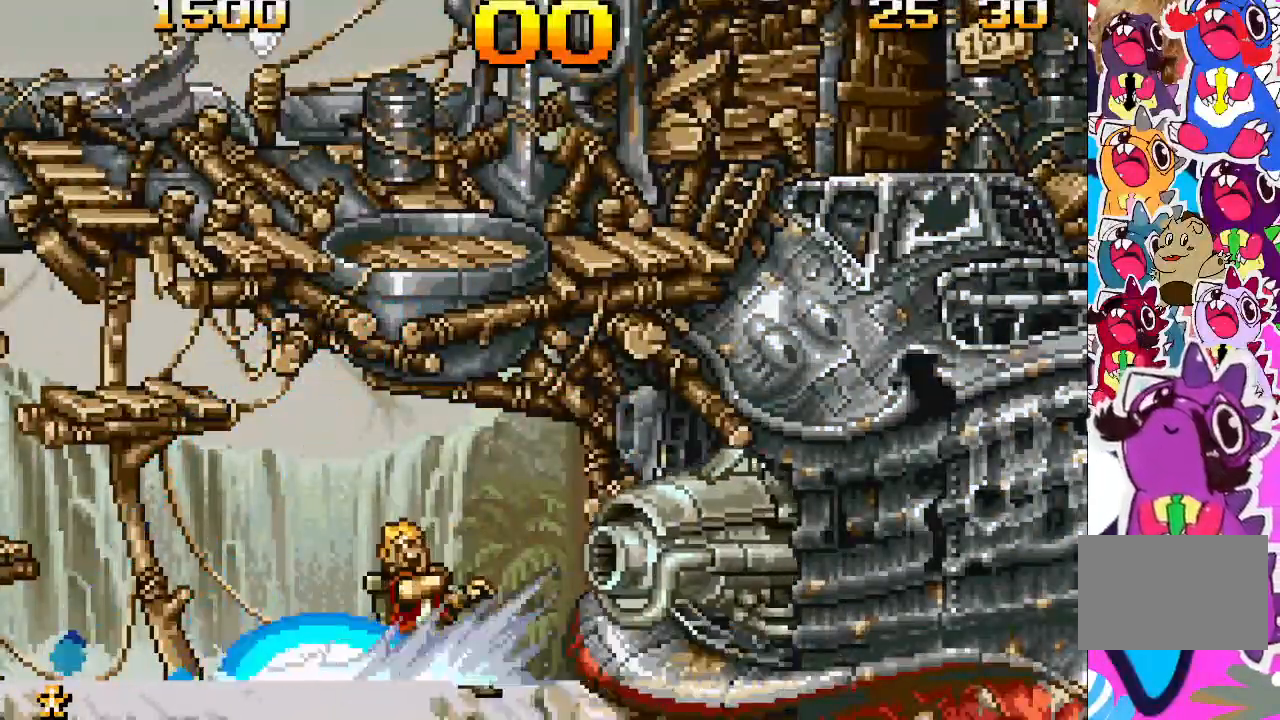
{"buttons": ["DPAD_DOWN"], "events": []}
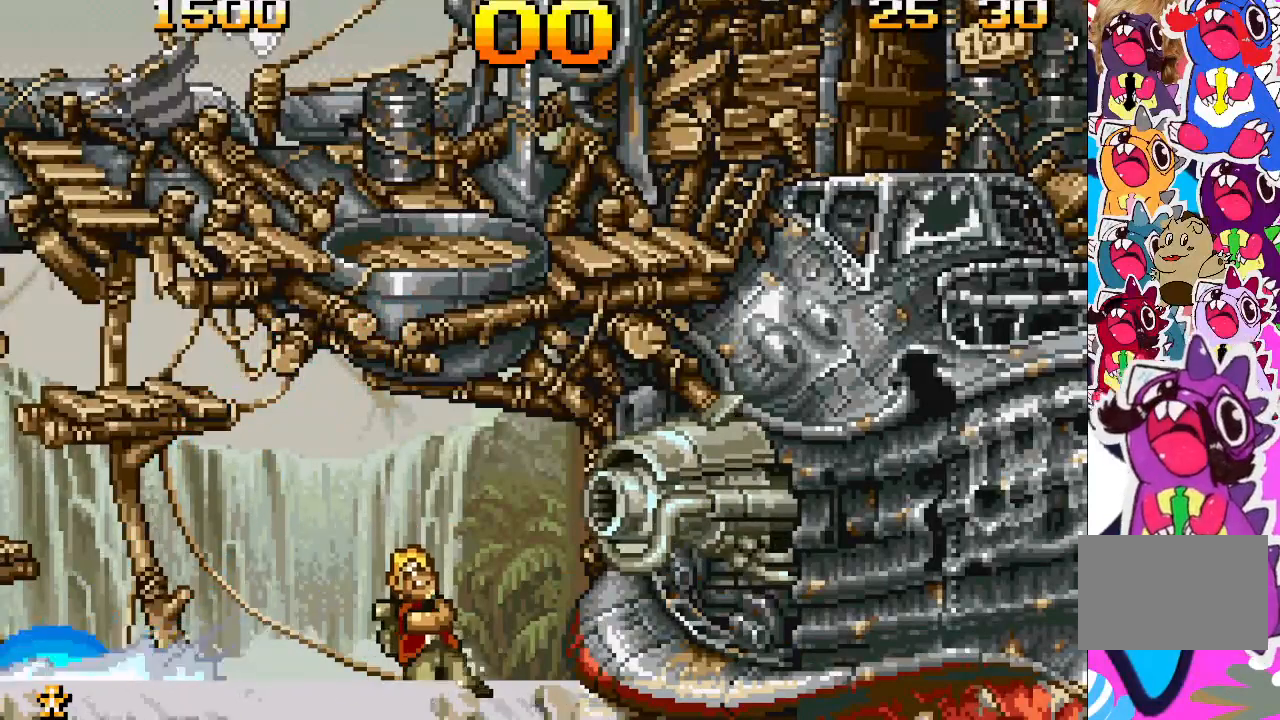
{"buttons": [], "events": [[433, "DPAD_DOWN", "up"]]}
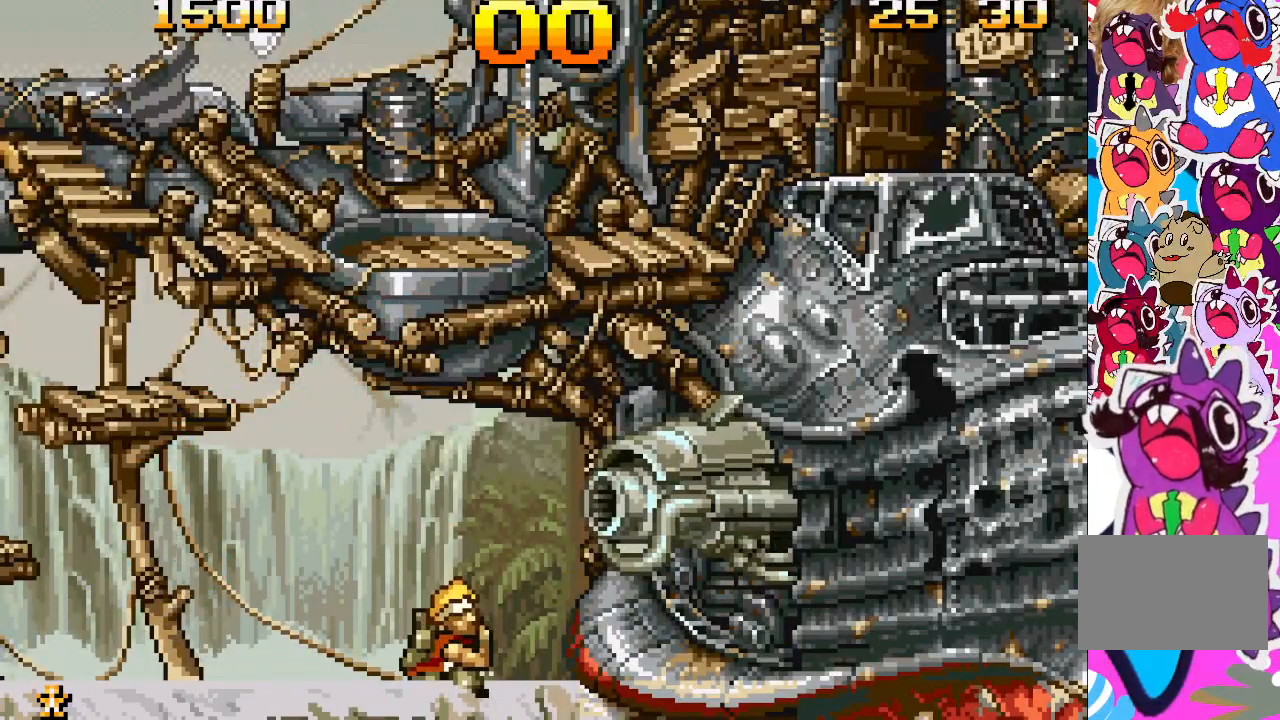
{"buttons": [], "events": []}
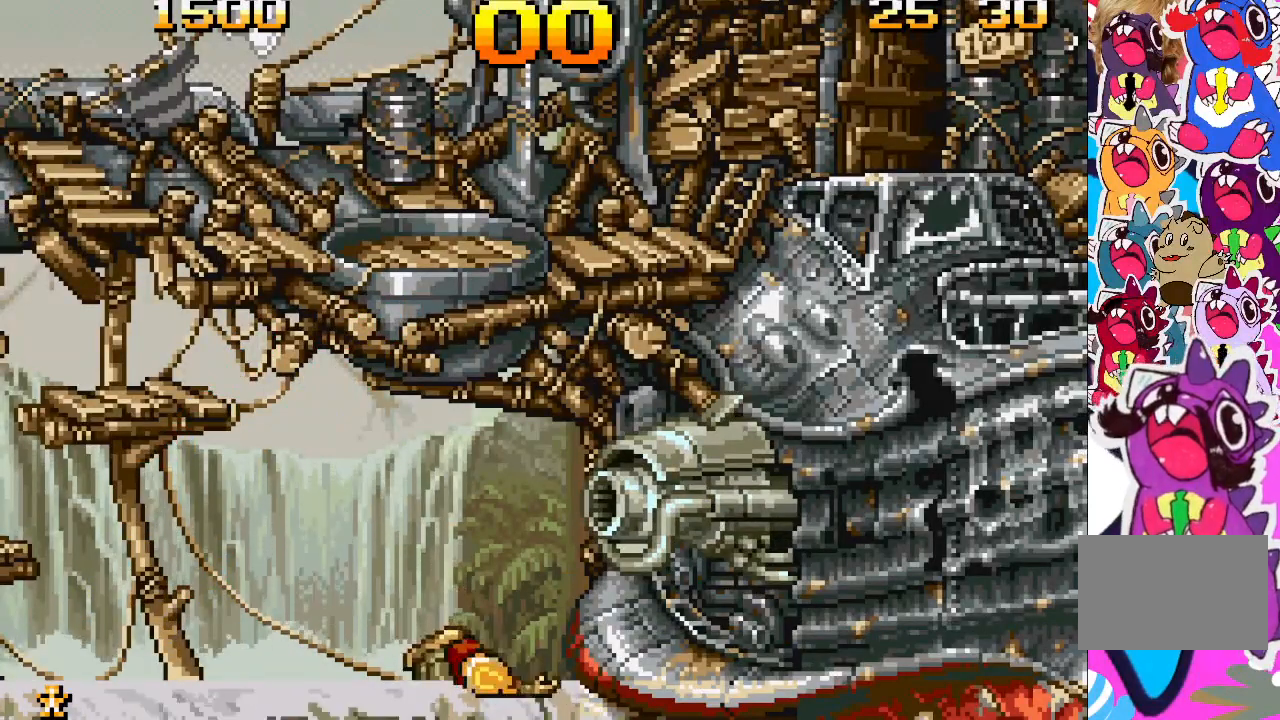
{"buttons": [], "events": []}
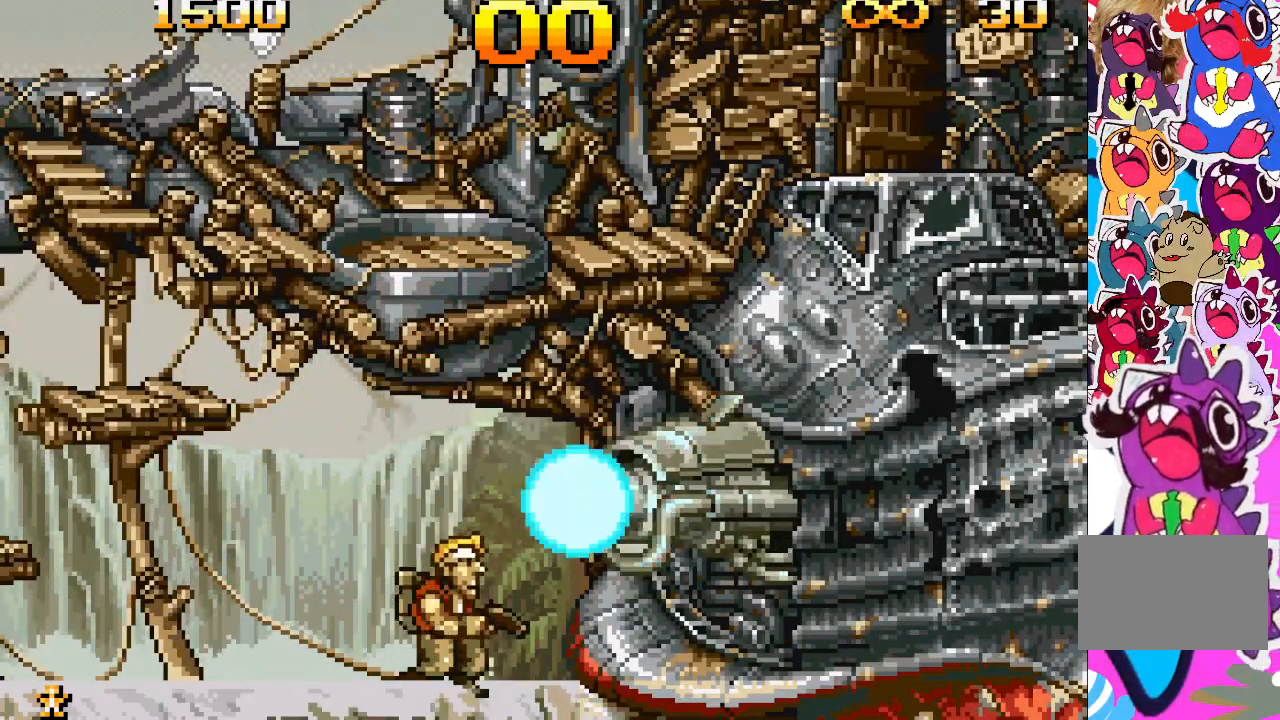
{"buttons": [], "events": []}
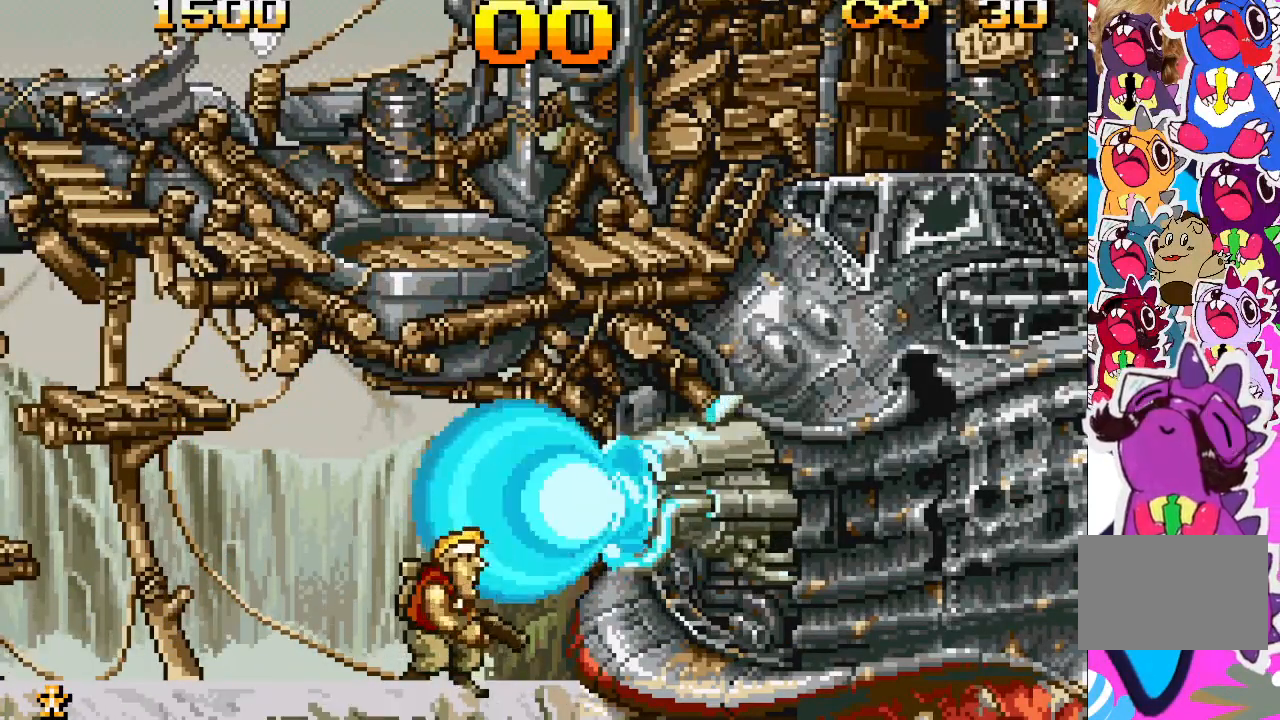
{"buttons": [], "events": []}
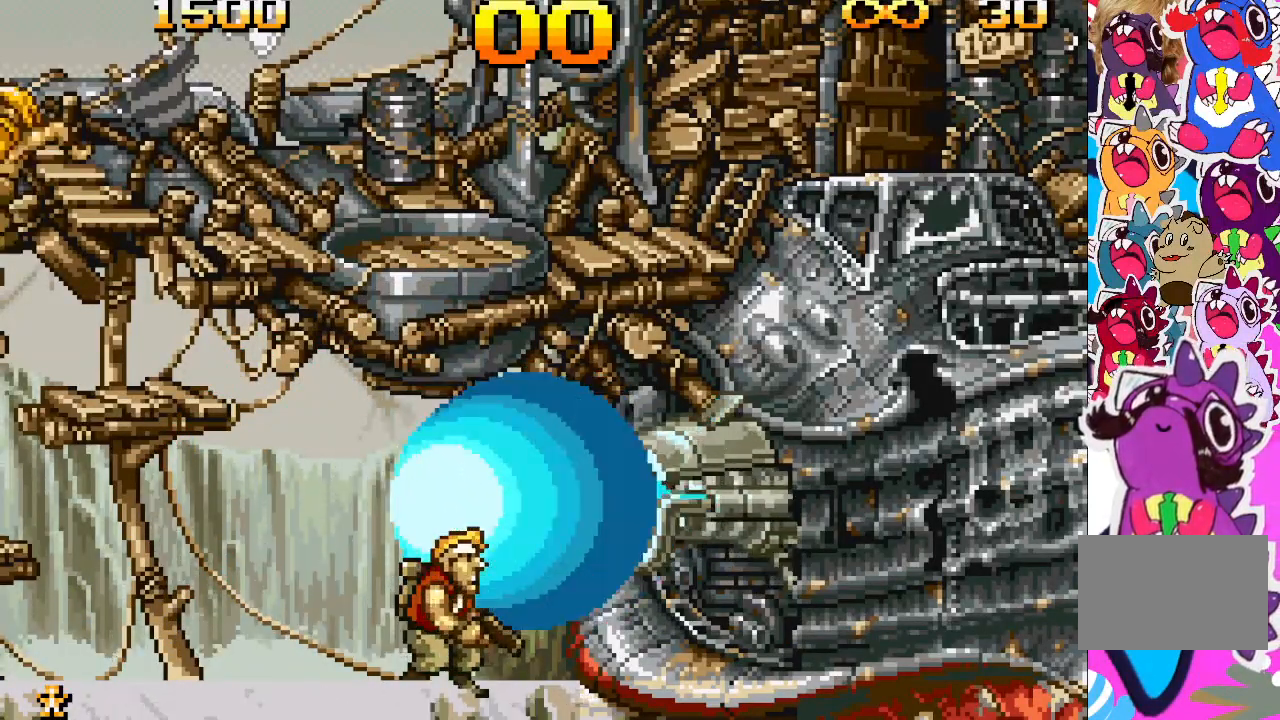
{"buttons": [], "events": []}
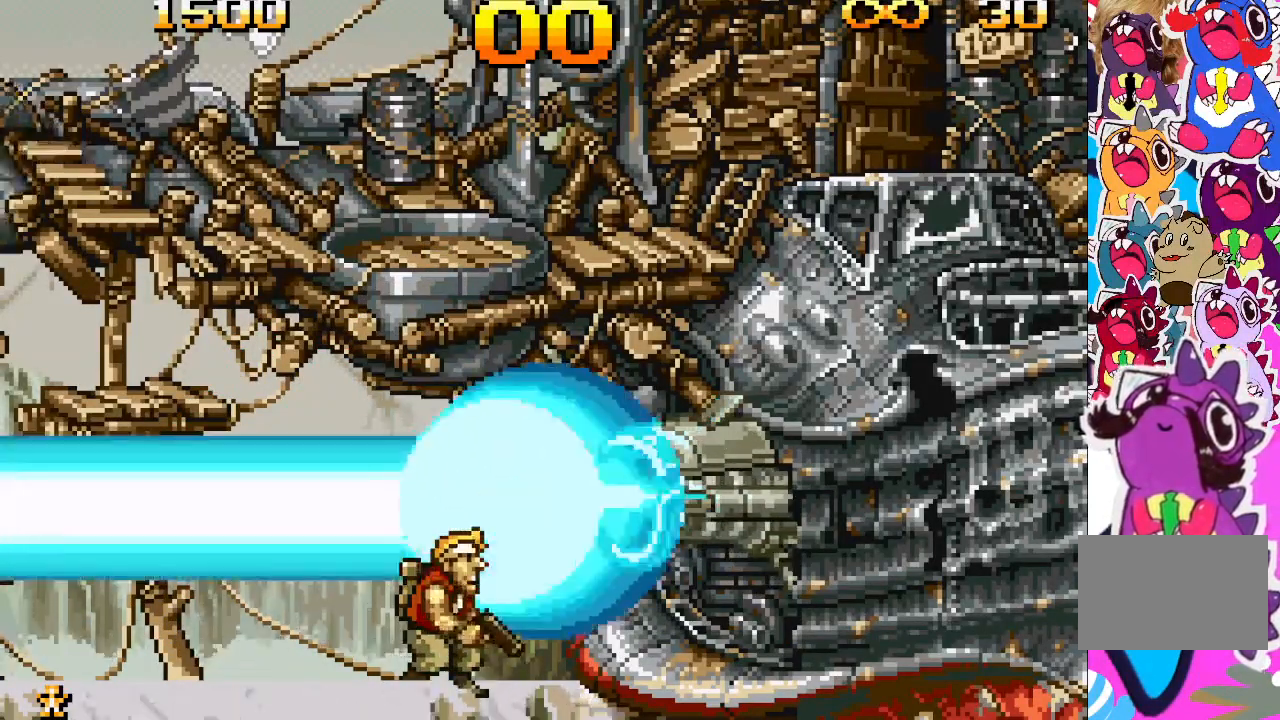
{"buttons": [], "events": []}
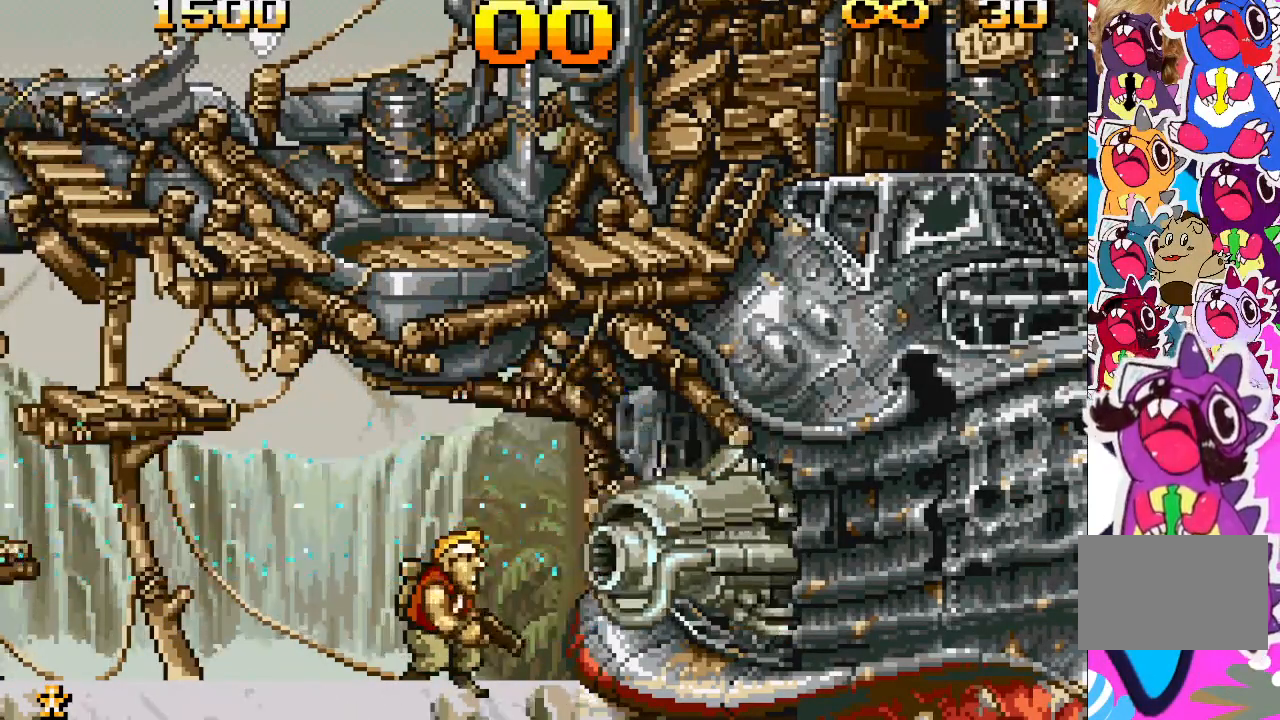
{"buttons": [], "events": []}
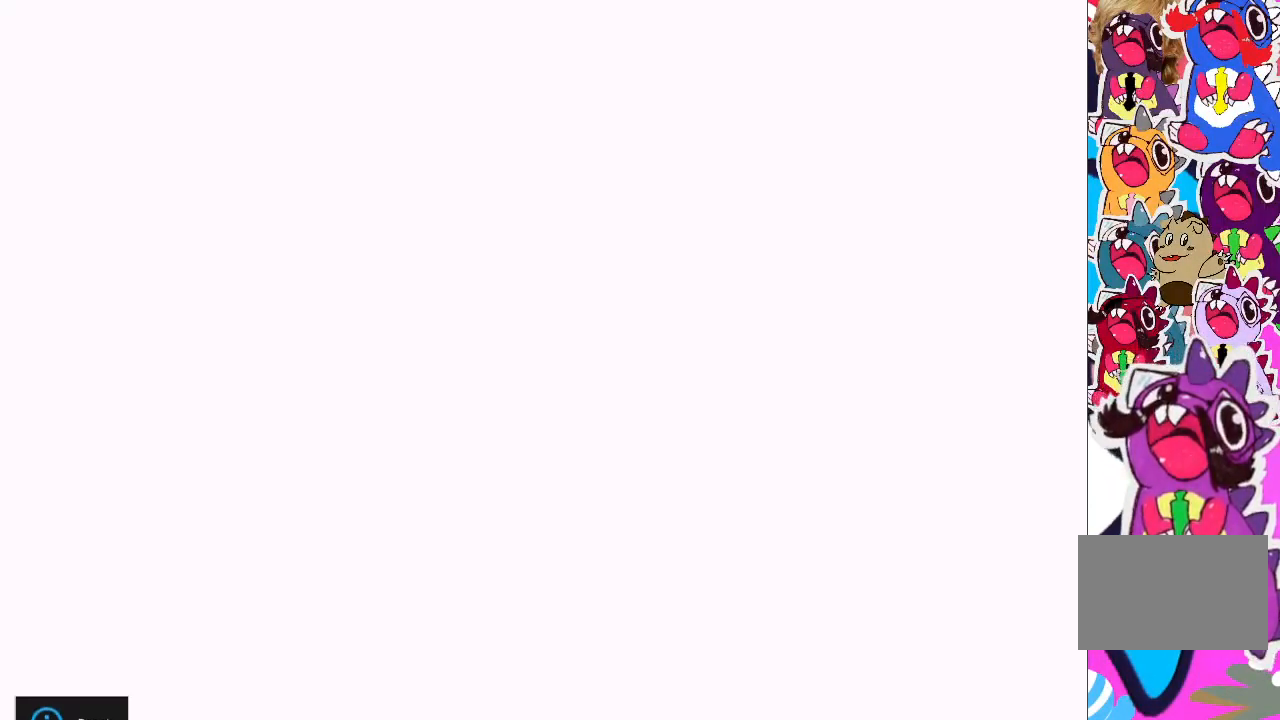
{"buttons": [], "events": []}
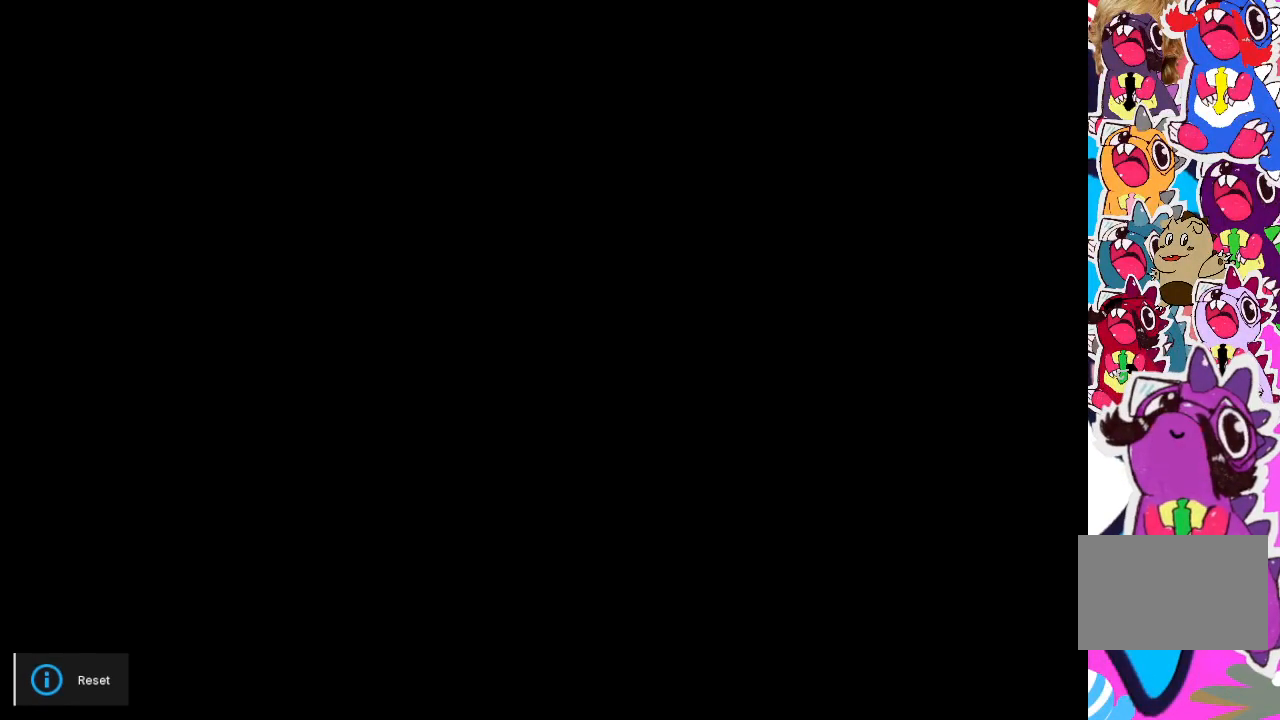
{"buttons": ["R2"], "events": [[167, "R2", "down"]]}